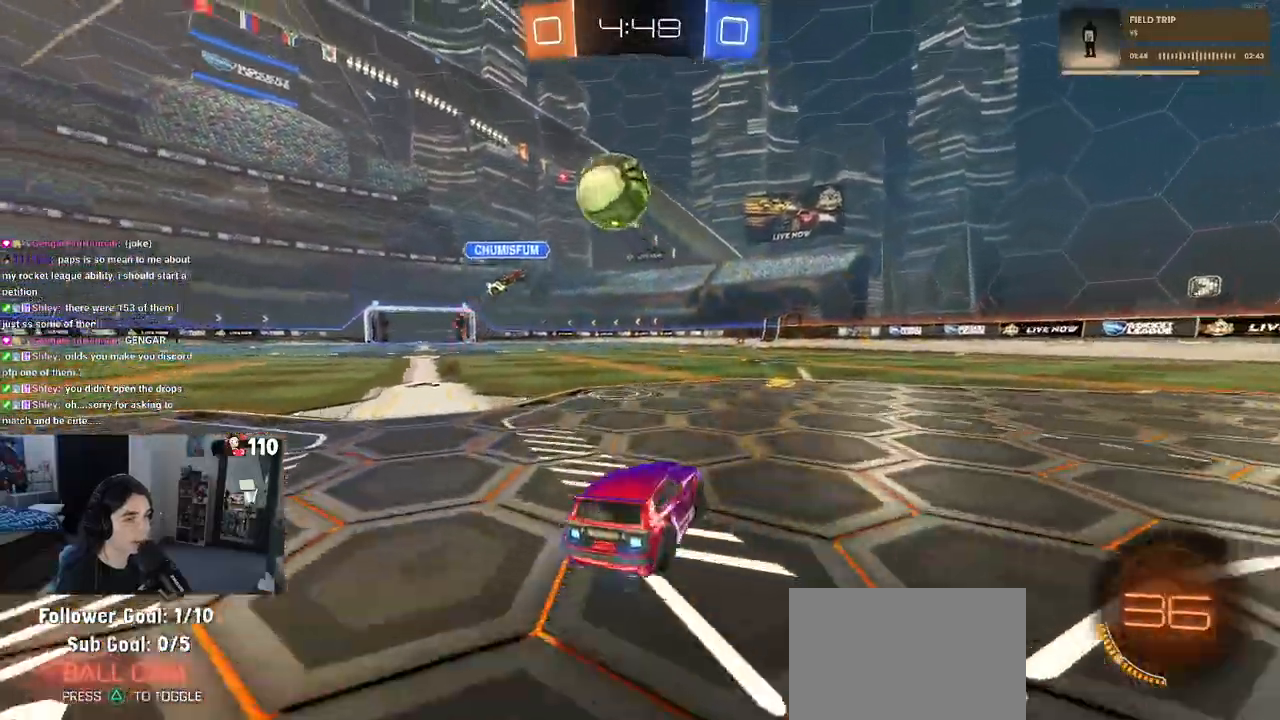
Gameplay with a controller (PlayStation layout); each line is a JSON object with the inputs held at the frame after it. "events" lists button and stick changes between this image and that frame as [ms after this image, input, new state], when the widget could be followed in between.
{"buttons": ["R2"], "left_stick": "center", "right_stick": "center", "events": [[100, "SQUARE", "up"], [450, "left_stick", "center"]]}
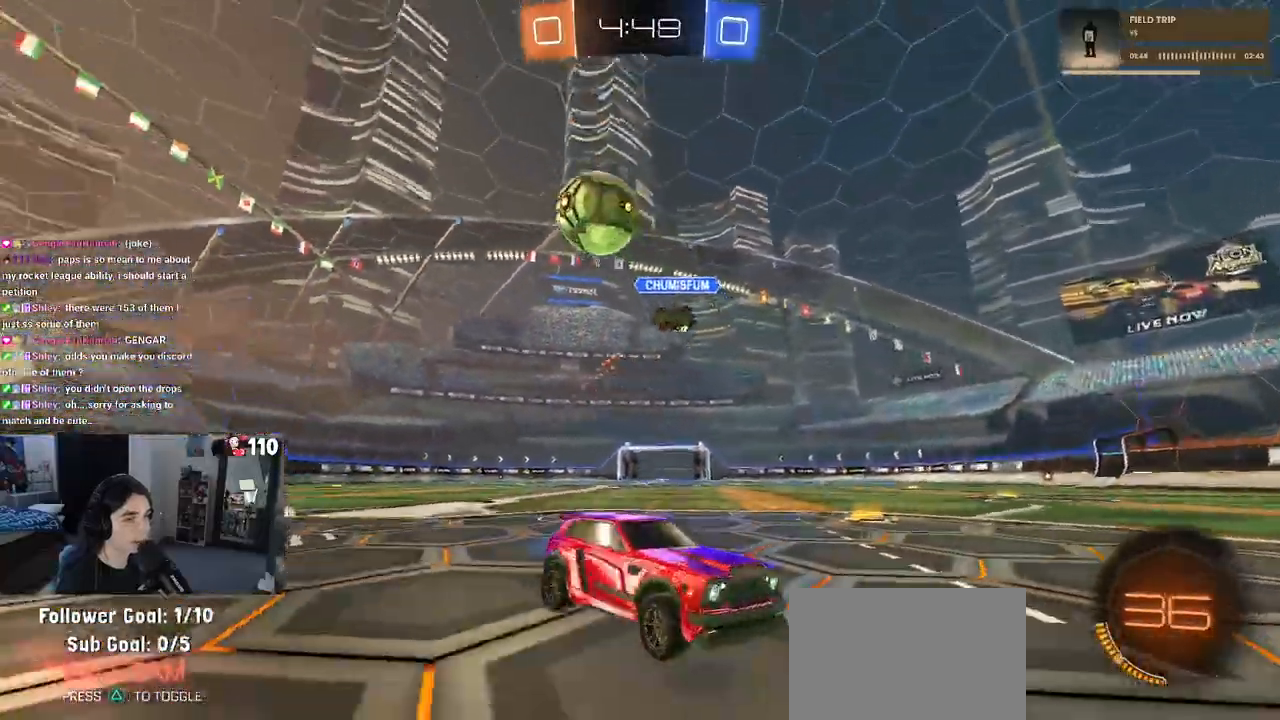
{"buttons": ["CROSS", "R2"], "left_stick": "down-right", "right_stick": "center", "events": [[50, "left_stick", "down-right"], [200, "R2", "up"], [267, "L2", "down"], [350, "R2", "down"], [433, "L2", "up"], [500, "CROSS", "down"]]}
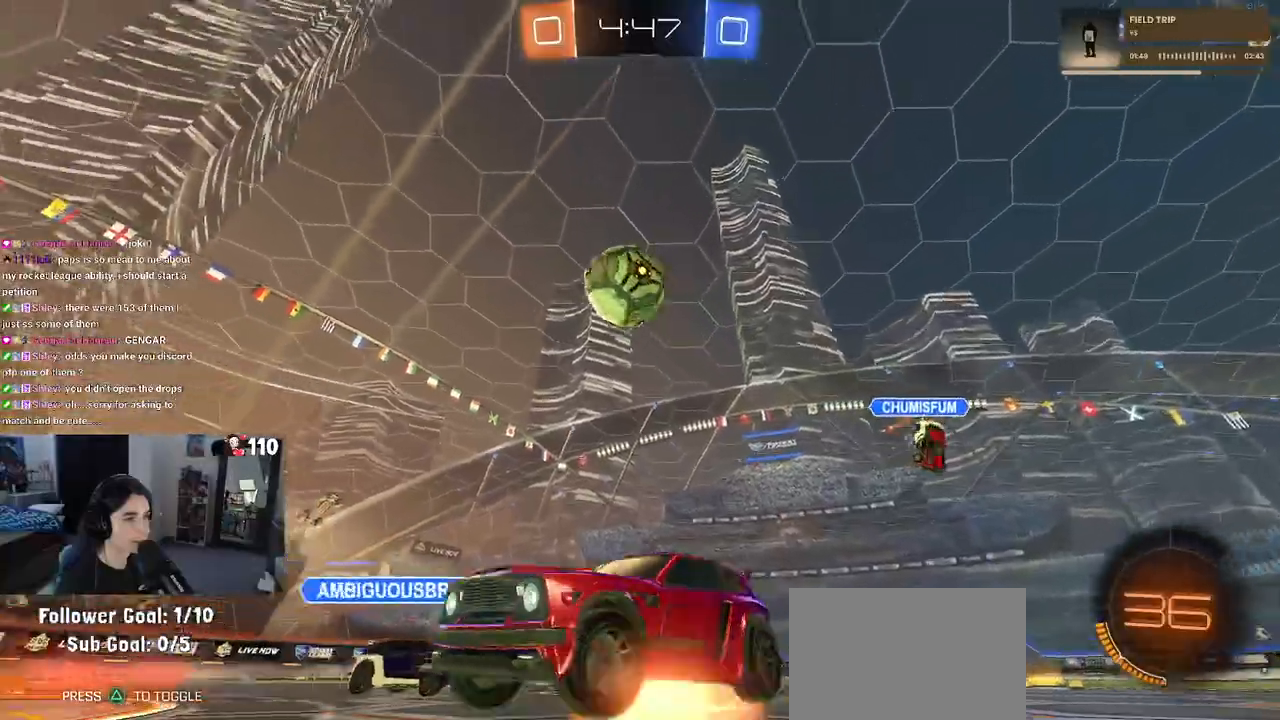
{"buttons": ["L1", "R1", "R2"], "left_stick": "right", "right_stick": "center", "events": [[150, "CROSS", "up"], [167, "left_stick", "center"], [200, "CROSS", "down"], [217, "left_stick", "right"], [300, "L1", "down"], [300, "R1", "down"], [300, "left_stick", "up-right"], [333, "CROSS", "up"], [417, "left_stick", "right"]]}
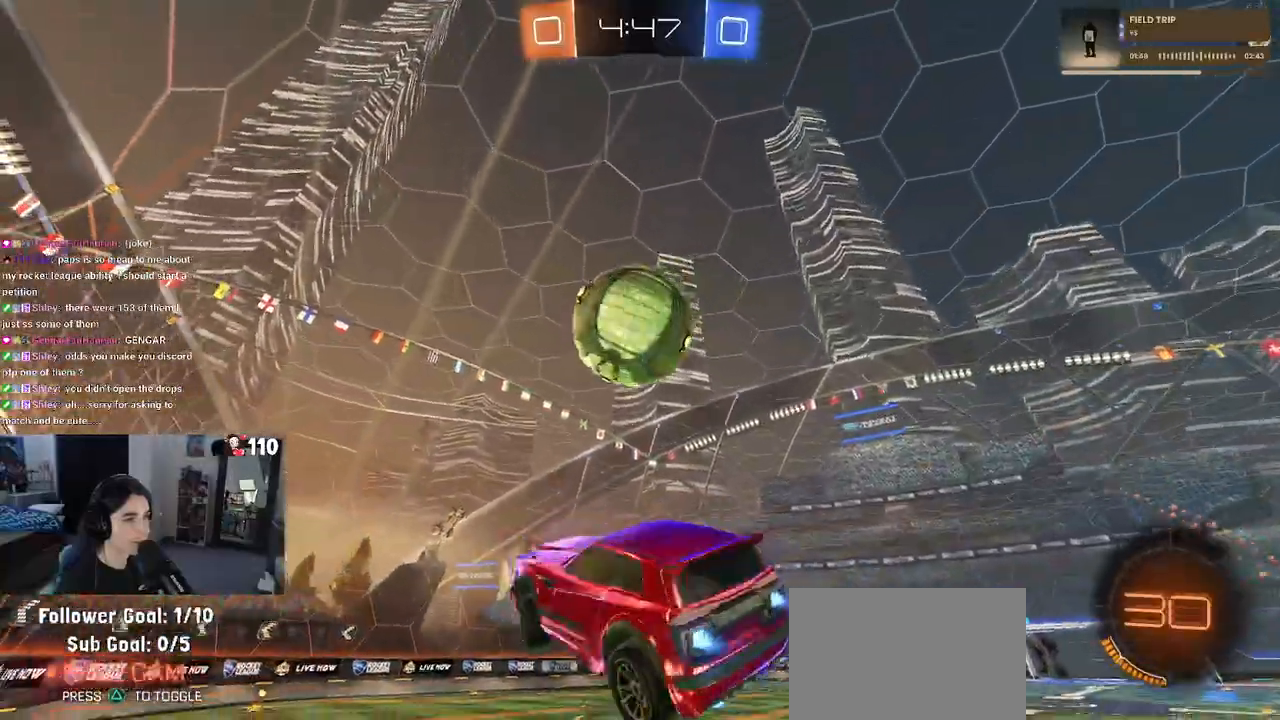
{"buttons": ["L1", "R1", "R2"], "left_stick": "right", "right_stick": "center", "events": [[83, "left_stick", "up"], [333, "left_stick", "up-right"], [500, "left_stick", "right"]]}
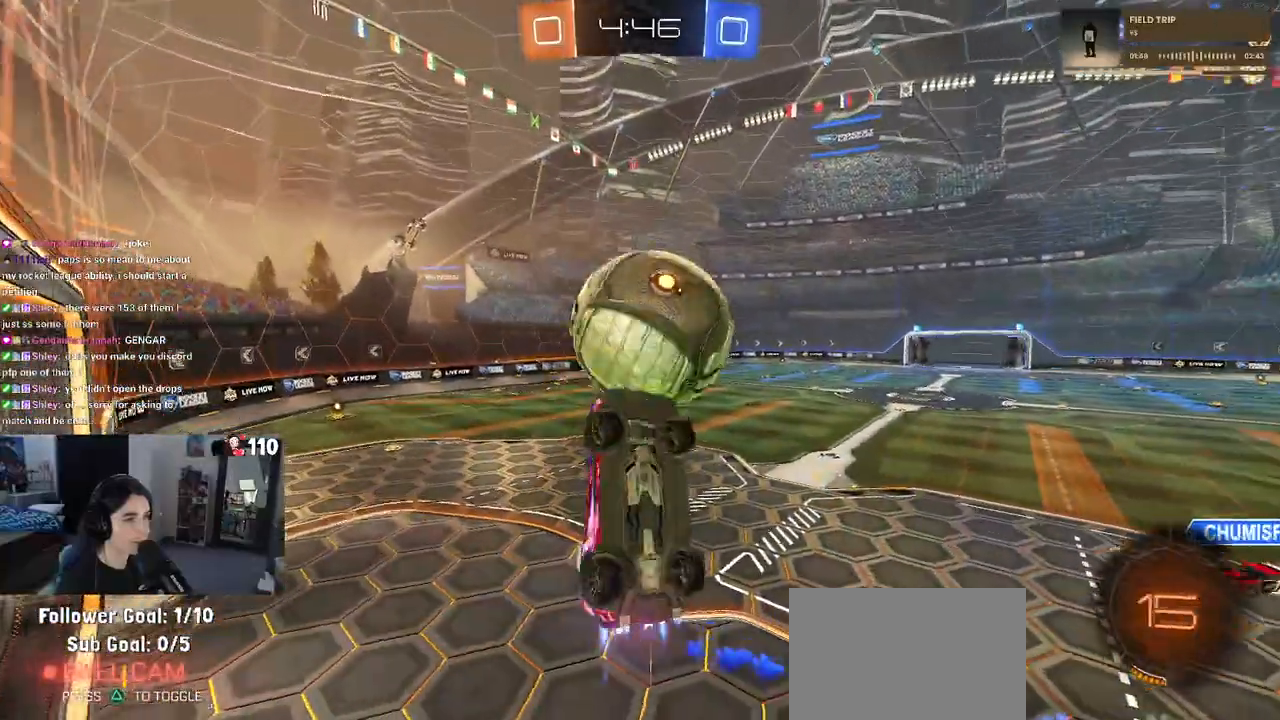
{"buttons": ["R1", "R2"], "left_stick": "down-right", "right_stick": "center", "events": [[150, "L1", "up"], [283, "left_stick", "center"], [367, "SQUARE", "down"], [417, "left_stick", "down-right"], [500, "SQUARE", "up"]]}
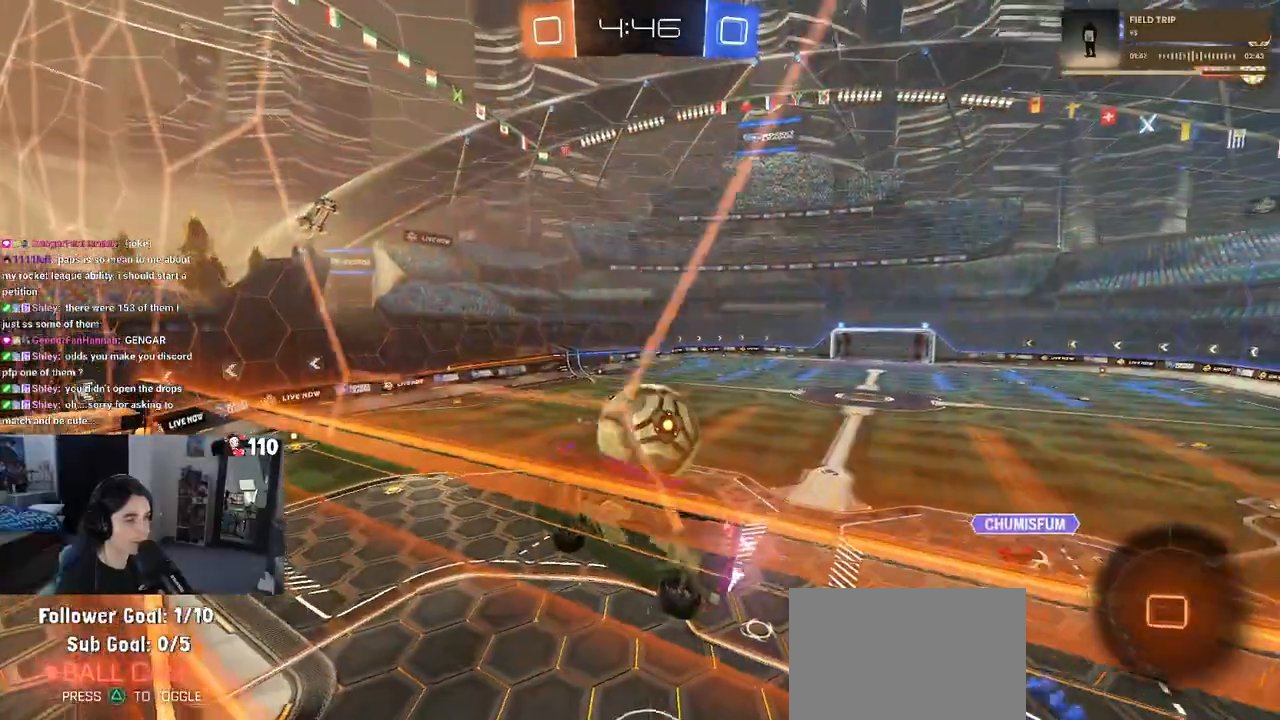
{"buttons": ["L1", "R1"], "left_stick": "center", "right_stick": "center", "events": [[100, "R1", "up"], [150, "CROSS", "down"], [200, "R2", "up"], [217, "CROSS", "up"], [233, "left_stick", "right"], [300, "L1", "down"], [400, "R1", "down"], [400, "left_stick", "up"], [500, "left_stick", "center"]]}
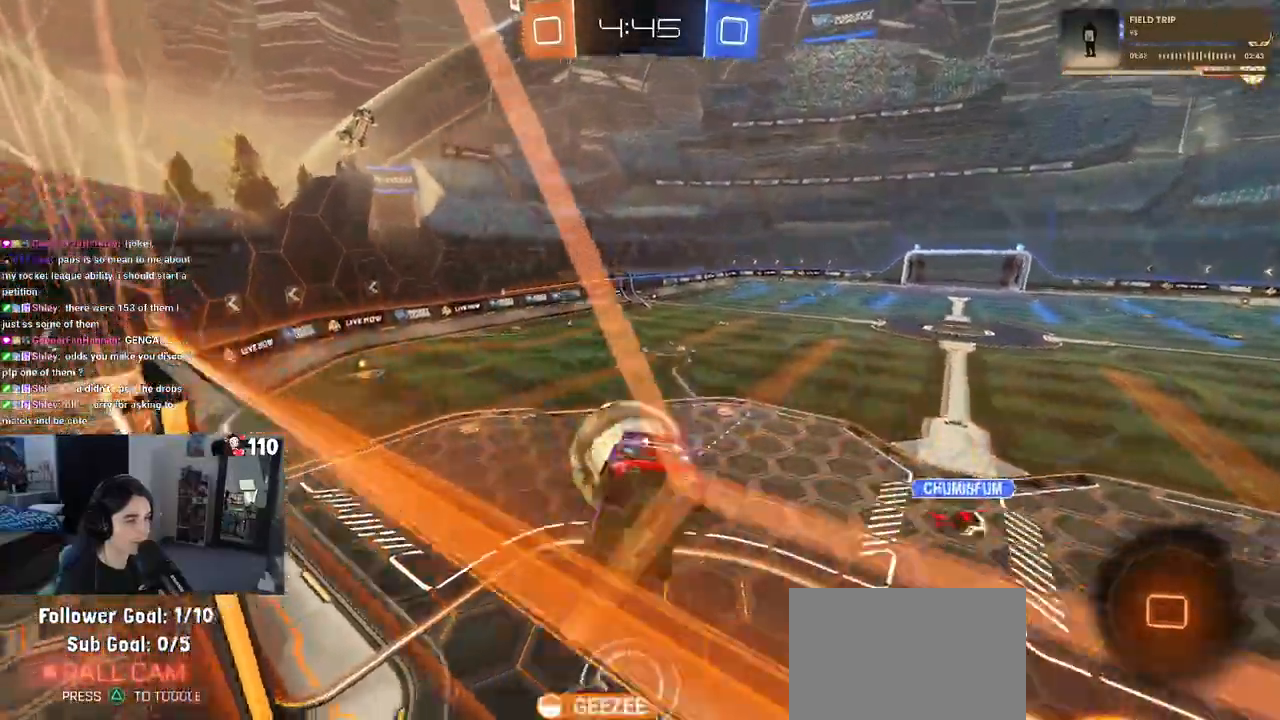
{"buttons": ["CROSS", "R1", "R2"], "left_stick": "up-left", "right_stick": "center", "events": [[100, "left_stick", "down"], [117, "L1", "up"], [383, "left_stick", "up-left"], [417, "CROSS", "down"], [450, "R2", "down"]]}
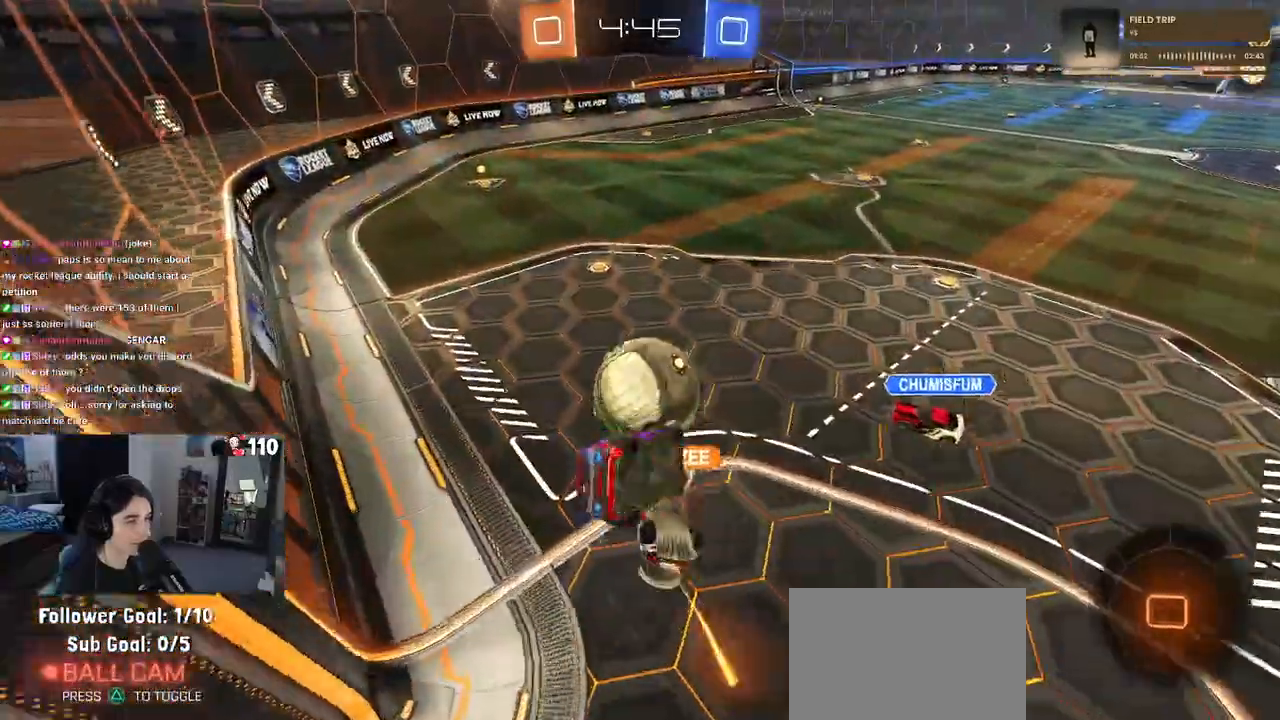
{"buttons": ["SQUARE", "R2"], "left_stick": "down-left", "right_stick": "center", "events": [[17, "left_stick", "down"], [50, "CROSS", "up"], [50, "R1", "up"], [67, "R2", "up"], [433, "left_stick", "down-left"], [467, "SQUARE", "down"], [483, "R2", "down"]]}
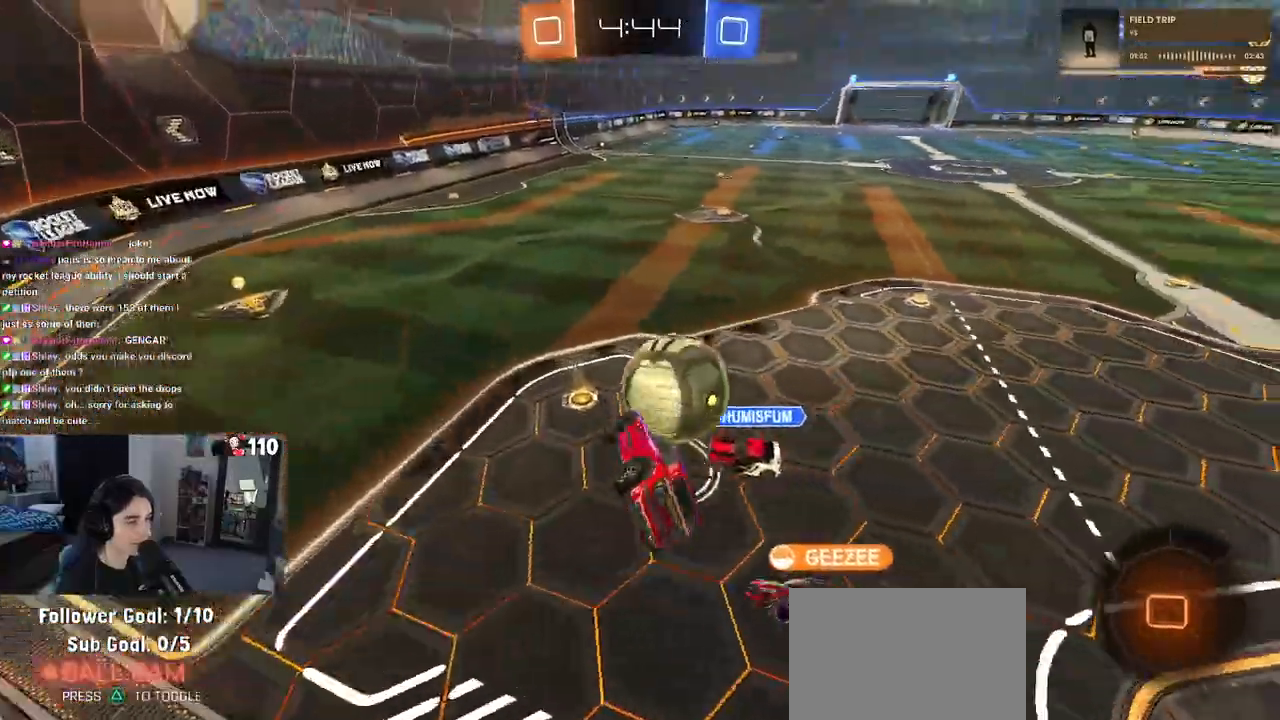
{"buttons": ["R2"], "left_stick": "down", "right_stick": "center", "events": [[183, "SQUARE", "up"], [333, "left_stick", "down"], [400, "SQUARE", "down"], [500, "SQUARE", "up"]]}
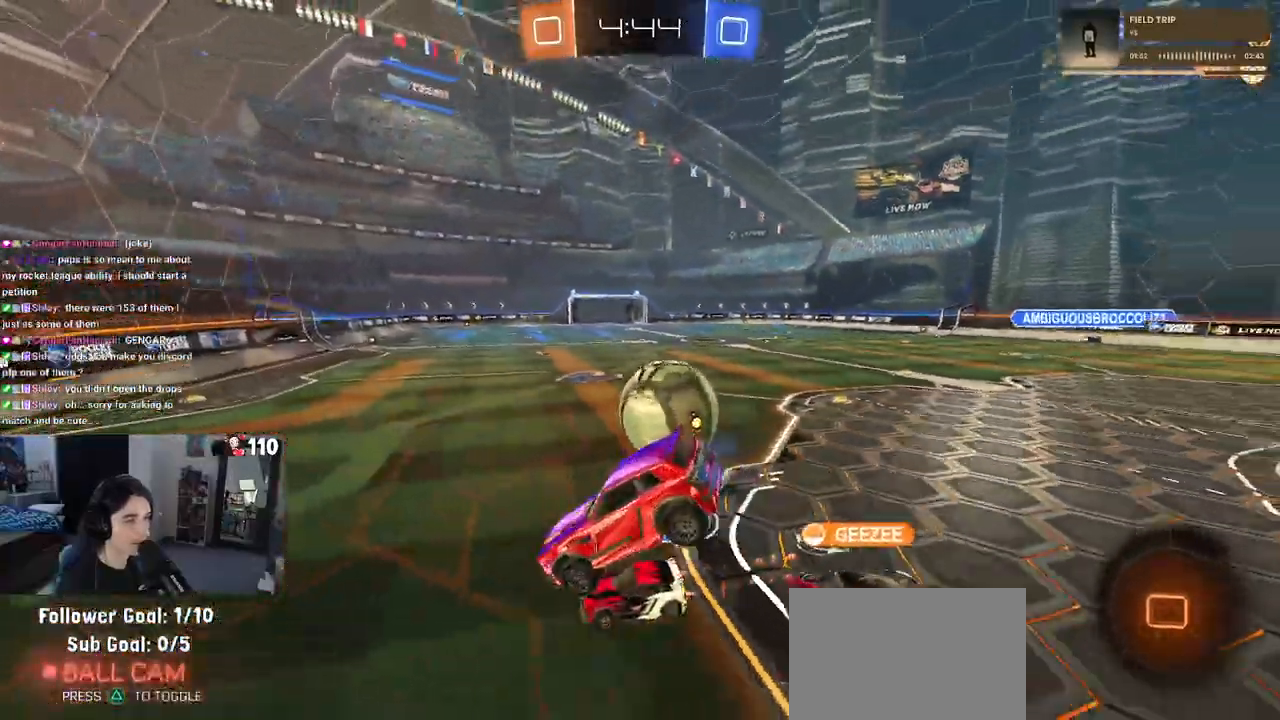
{"buttons": ["R2"], "left_stick": "right", "right_stick": "center", "events": [[17, "left_stick", "center"], [117, "left_stick", "left"], [300, "left_stick", "down-right"], [433, "left_stick", "center"], [500, "left_stick", "right"]]}
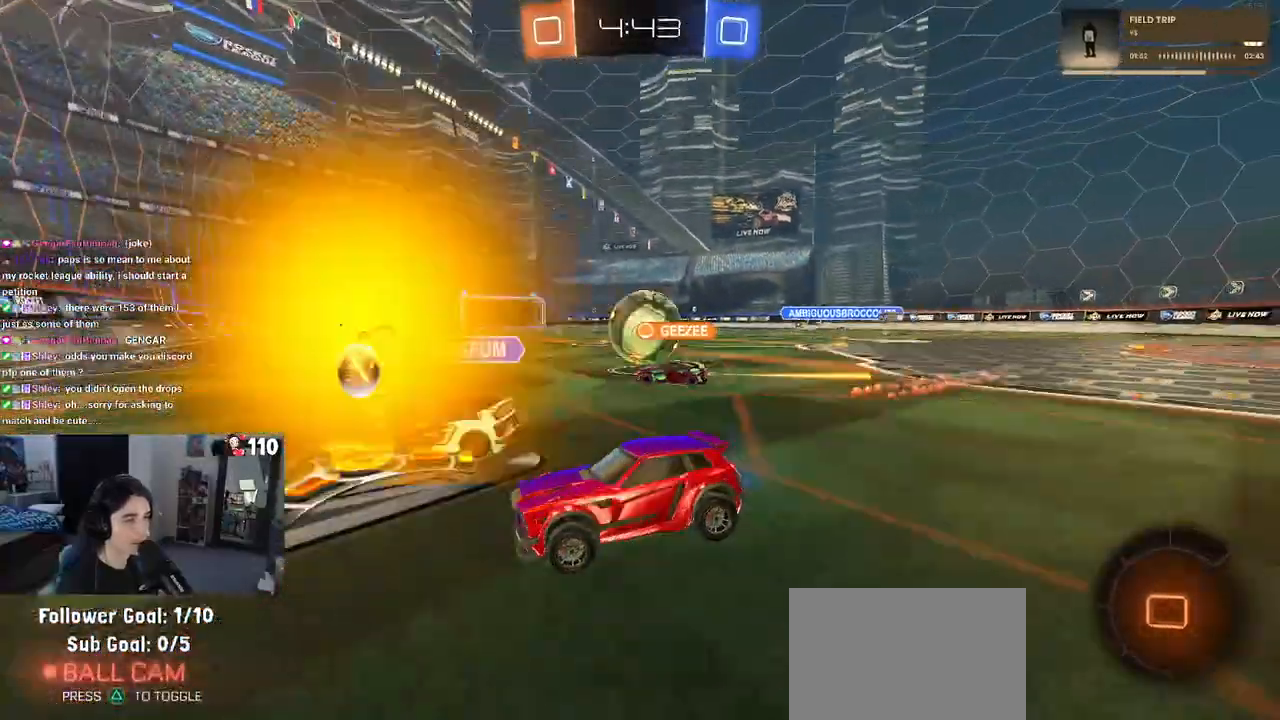
{"buttons": ["SQUARE", "R2"], "left_stick": "right", "right_stick": "center", "events": [[250, "left_stick", "center"], [417, "left_stick", "right"], [467, "SQUARE", "down"]]}
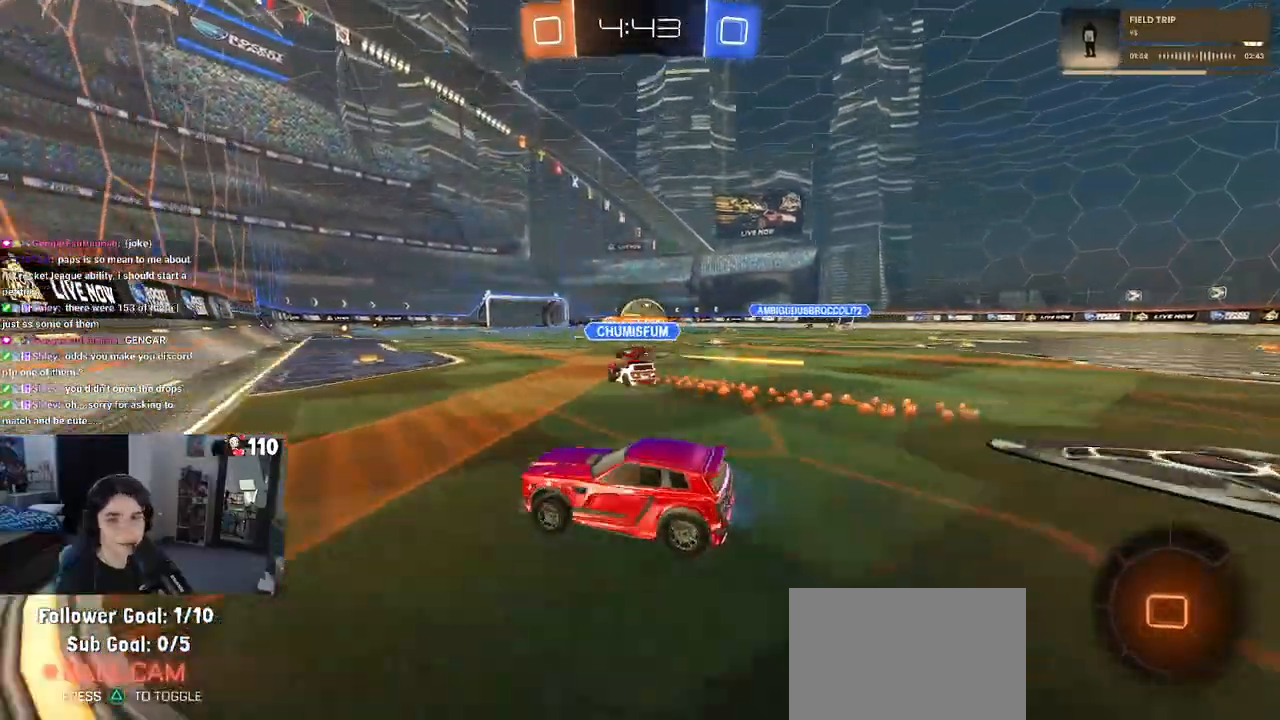
{"buttons": ["R2"], "left_stick": "center", "right_stick": "center", "events": [[67, "SQUARE", "up"], [350, "left_stick", "center"]]}
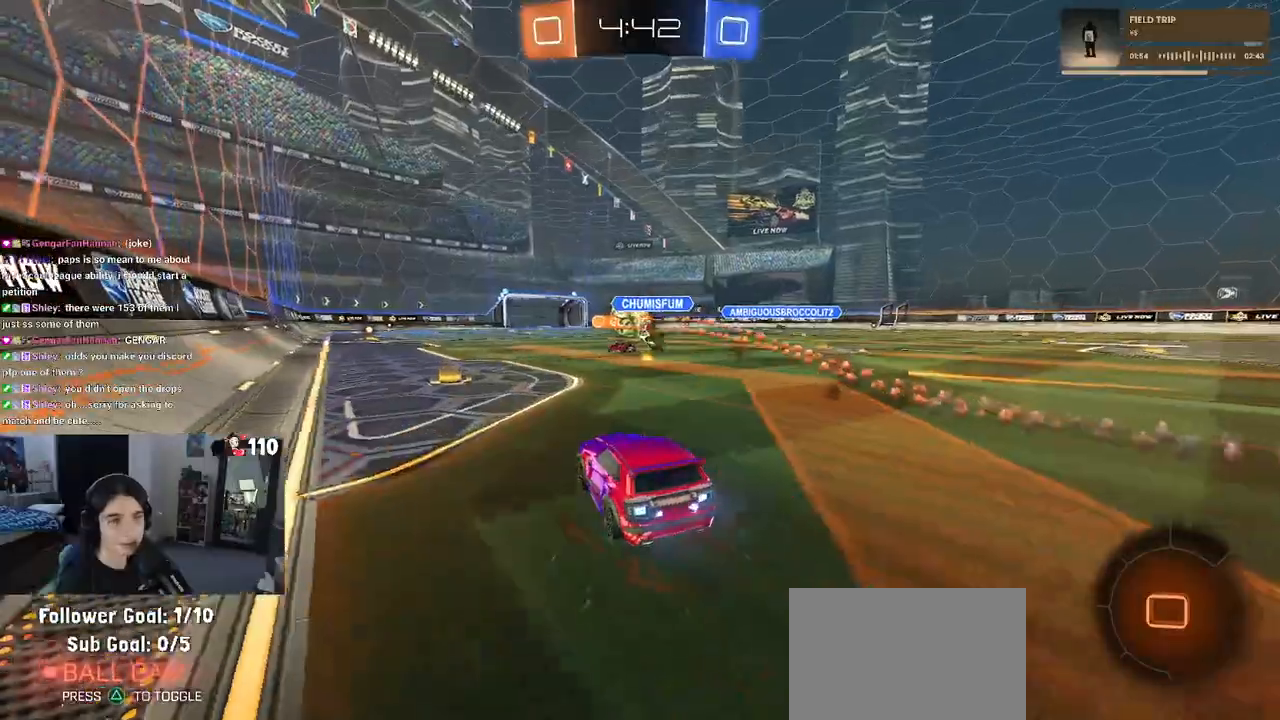
{"buttons": ["R2"], "left_stick": "center", "right_stick": "center", "events": [[117, "left_stick", "left"], [283, "left_stick", "center"]]}
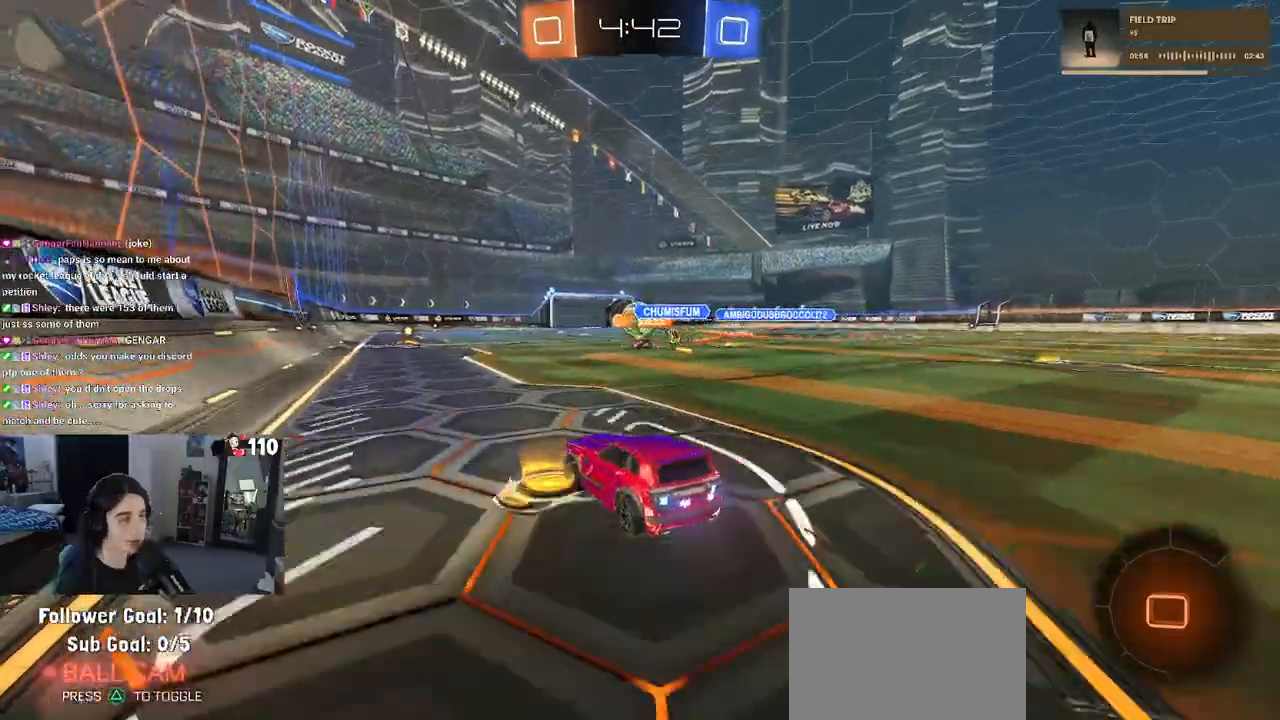
{"buttons": ["R1", "R2"], "left_stick": "center", "right_stick": "center", "events": [[367, "R1", "down"]]}
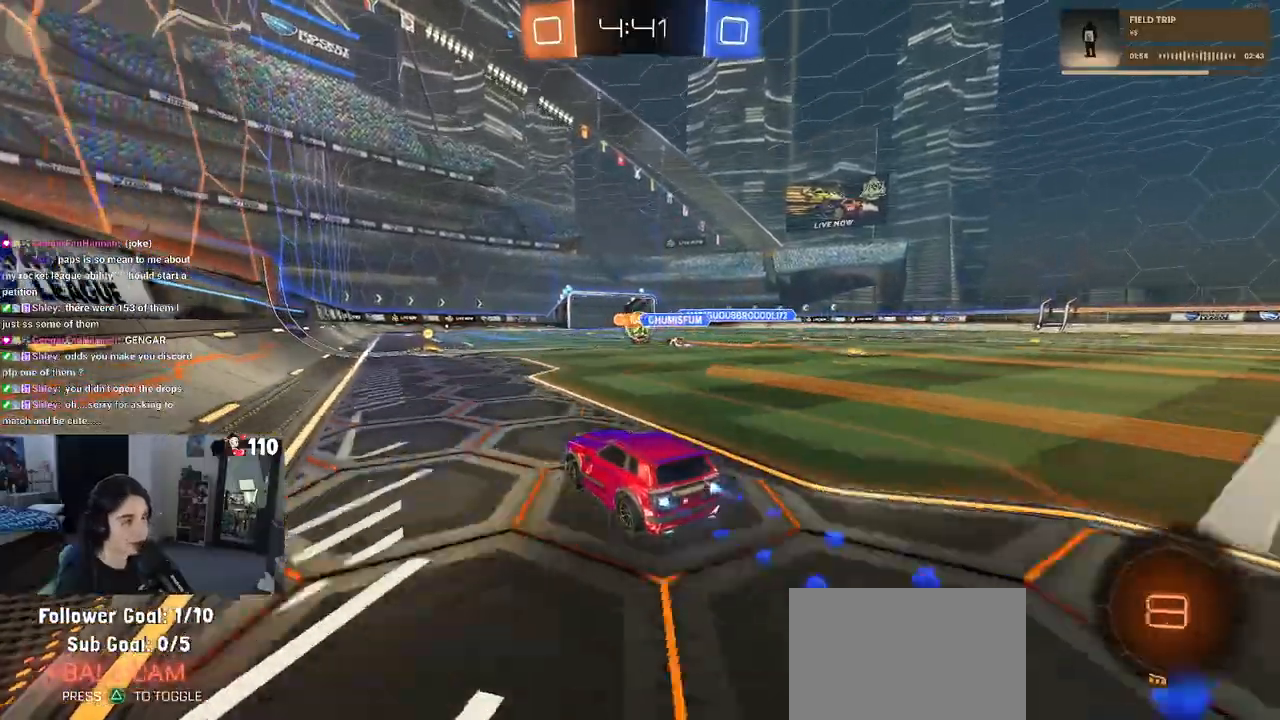
{"buttons": ["R2"], "left_stick": "center", "right_stick": "center", "events": [[383, "R1", "up"]]}
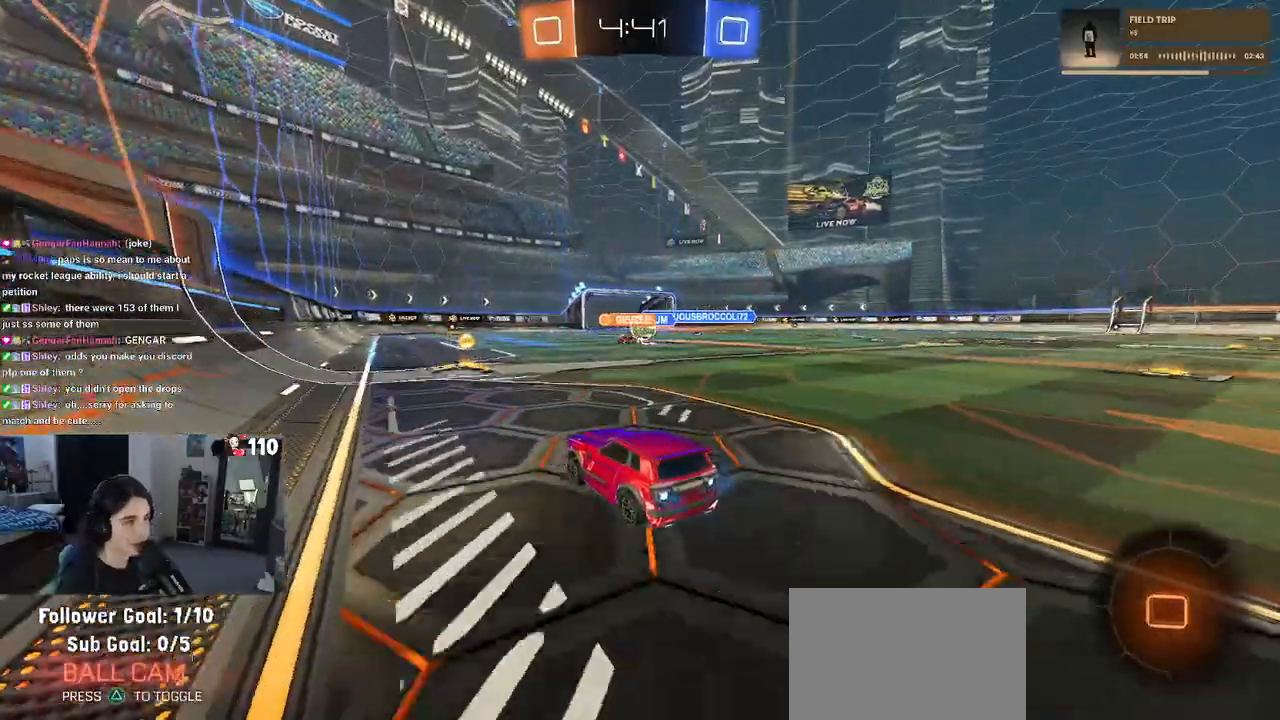
{"buttons": ["R2"], "left_stick": "right", "right_stick": "center", "events": [[83, "left_stick", "right"], [233, "left_stick", "center"], [350, "left_stick", "right"]]}
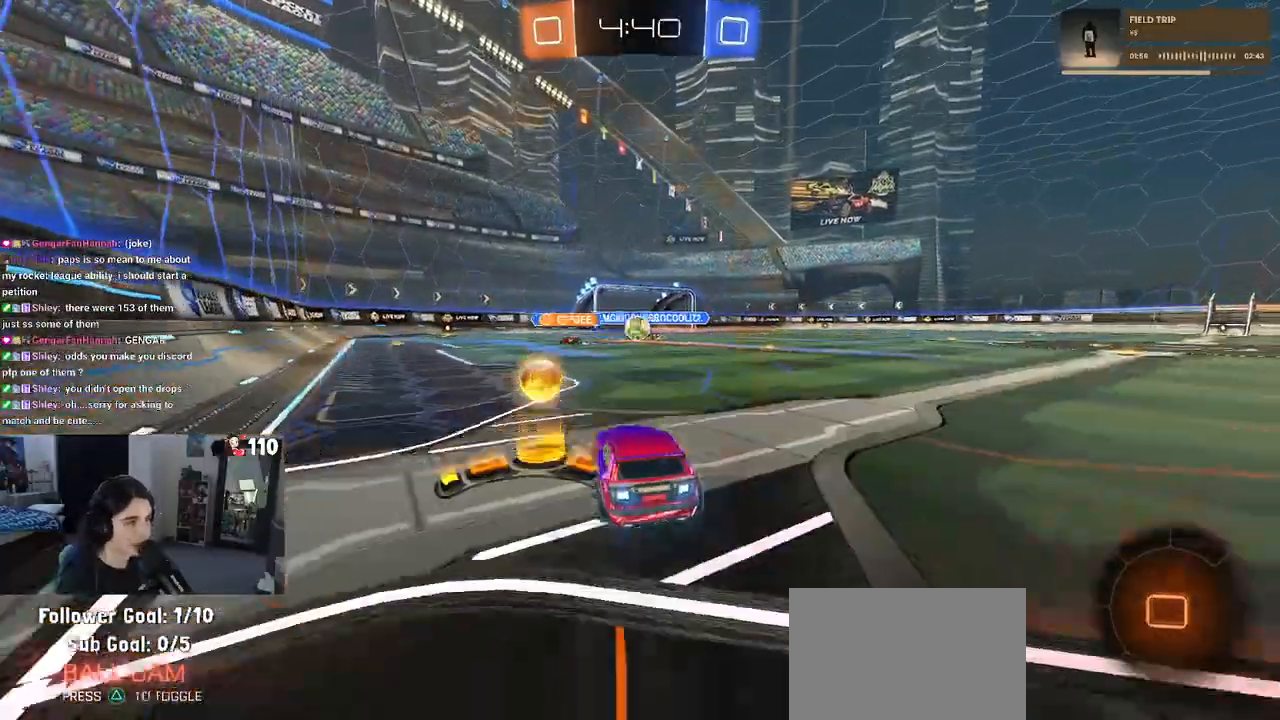
{"buttons": ["R2"], "left_stick": "left", "right_stick": "center", "events": [[83, "left_stick", "center"], [233, "left_stick", "left"]]}
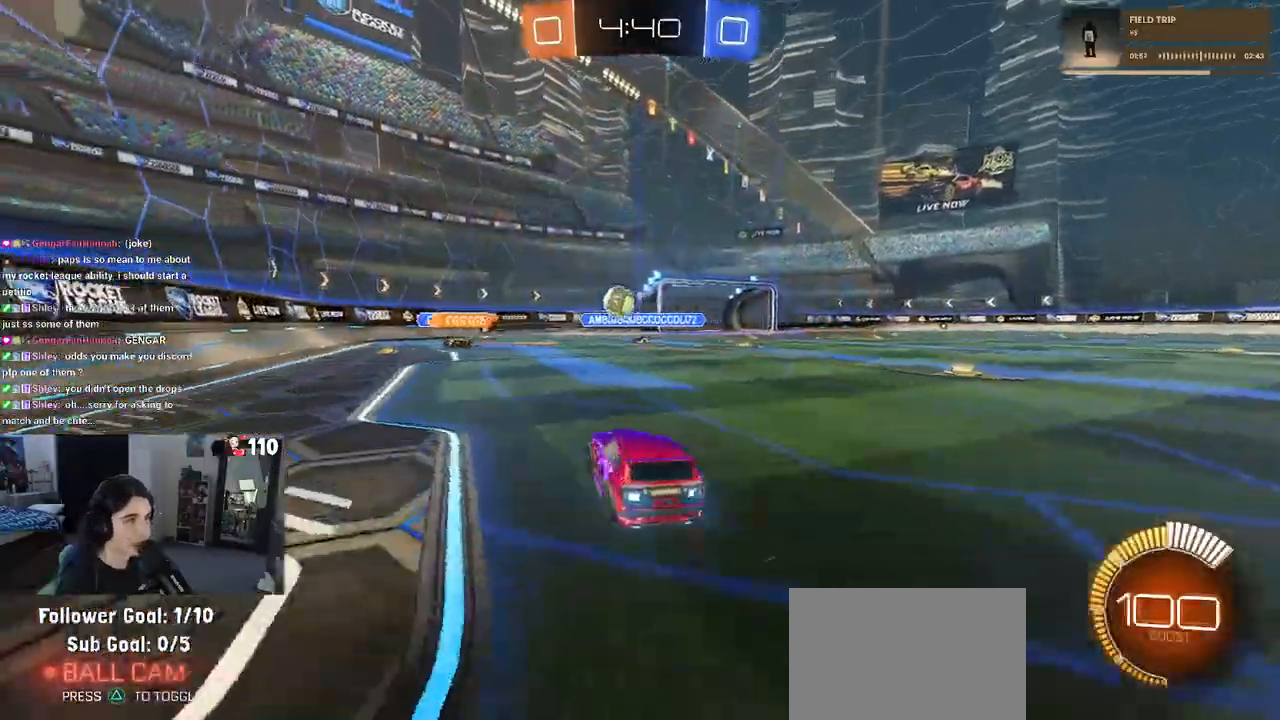
{"buttons": ["R1", "R2"], "left_stick": "center", "right_stick": "center", "events": [[83, "R1", "down"], [267, "left_stick", "center"], [317, "left_stick", "right"], [400, "left_stick", "center"]]}
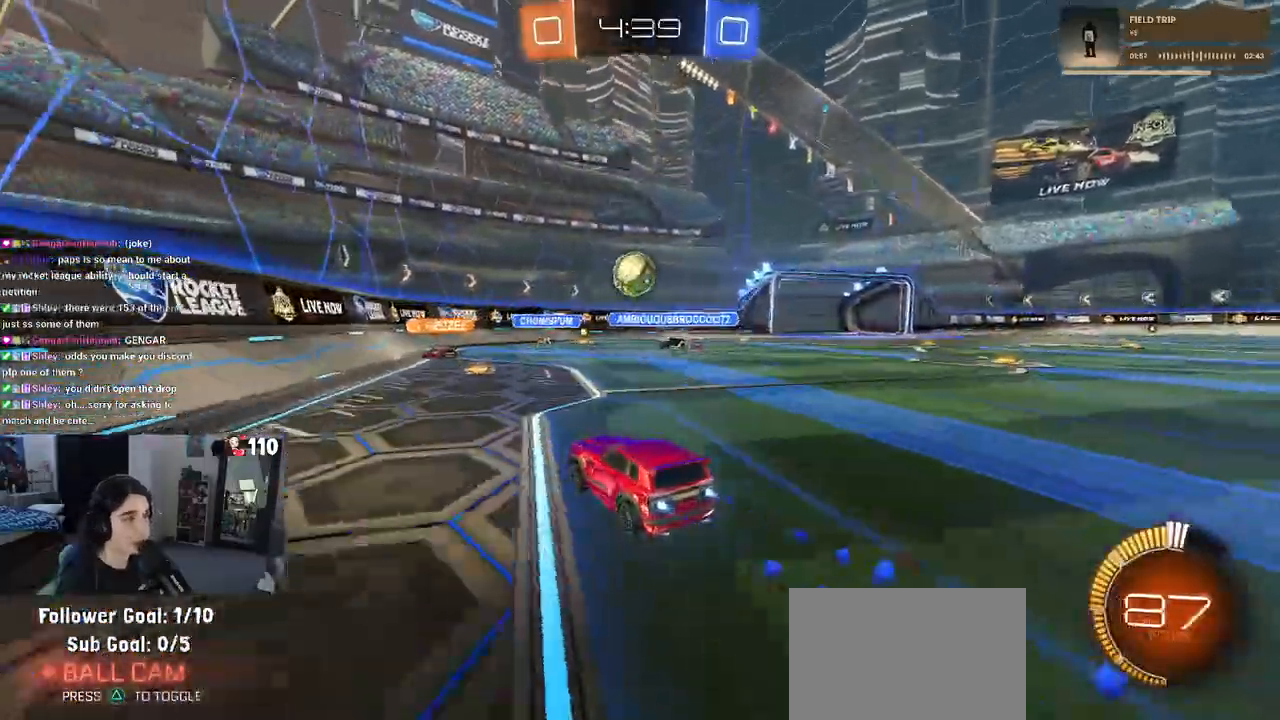
{"buttons": ["SQUARE", "R2"], "left_stick": "left", "right_stick": "center", "events": [[67, "R1", "up"], [67, "left_stick", "down-right"], [233, "left_stick", "down"], [367, "left_stick", "left"], [417, "SQUARE", "down"]]}
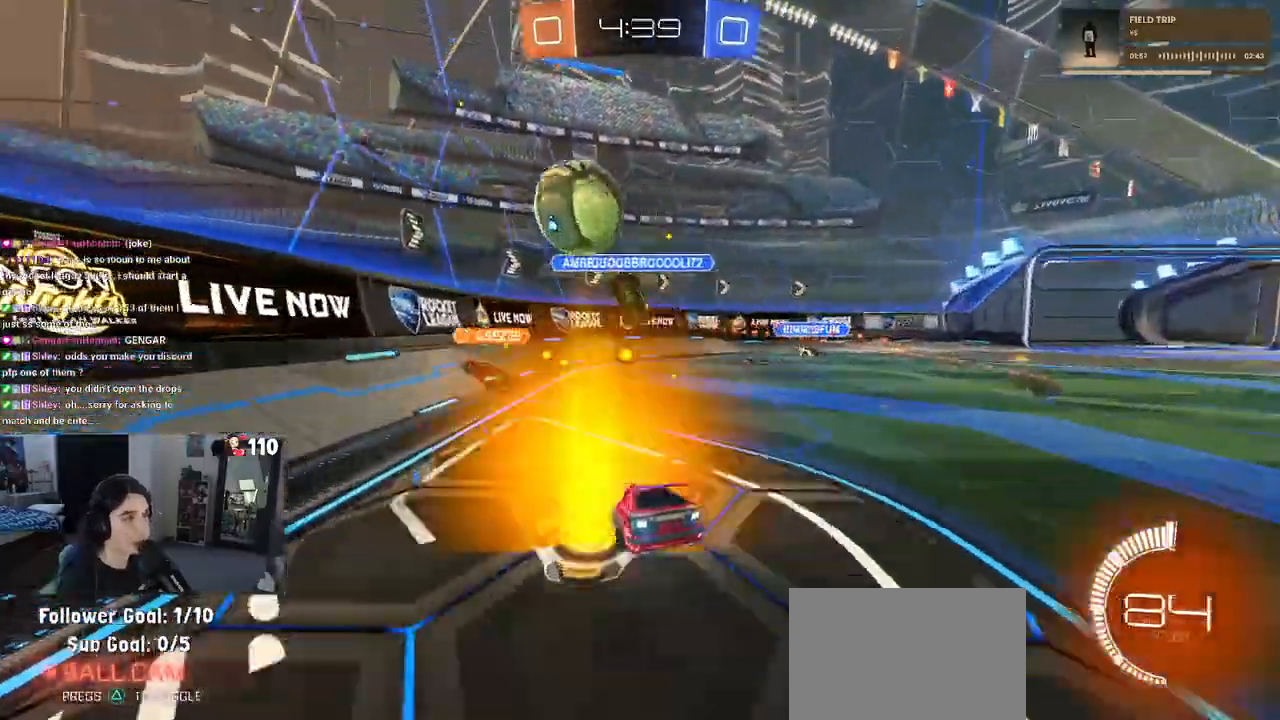
{"buttons": ["R2"], "left_stick": "left", "right_stick": "center", "events": [[117, "SQUARE", "up"]]}
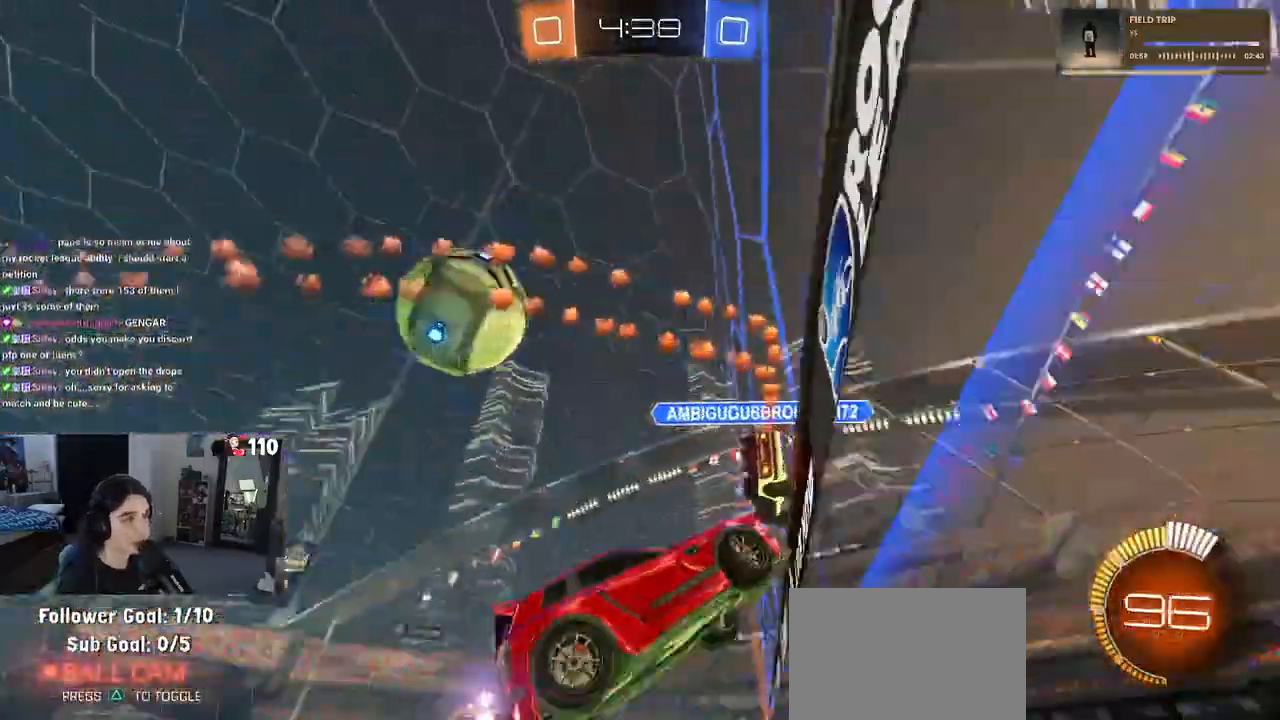
{"buttons": ["R1", "R2"], "left_stick": "left", "right_stick": "center", "events": [[17, "SQUARE", "down"], [100, "SQUARE", "up"], [250, "R1", "down"]]}
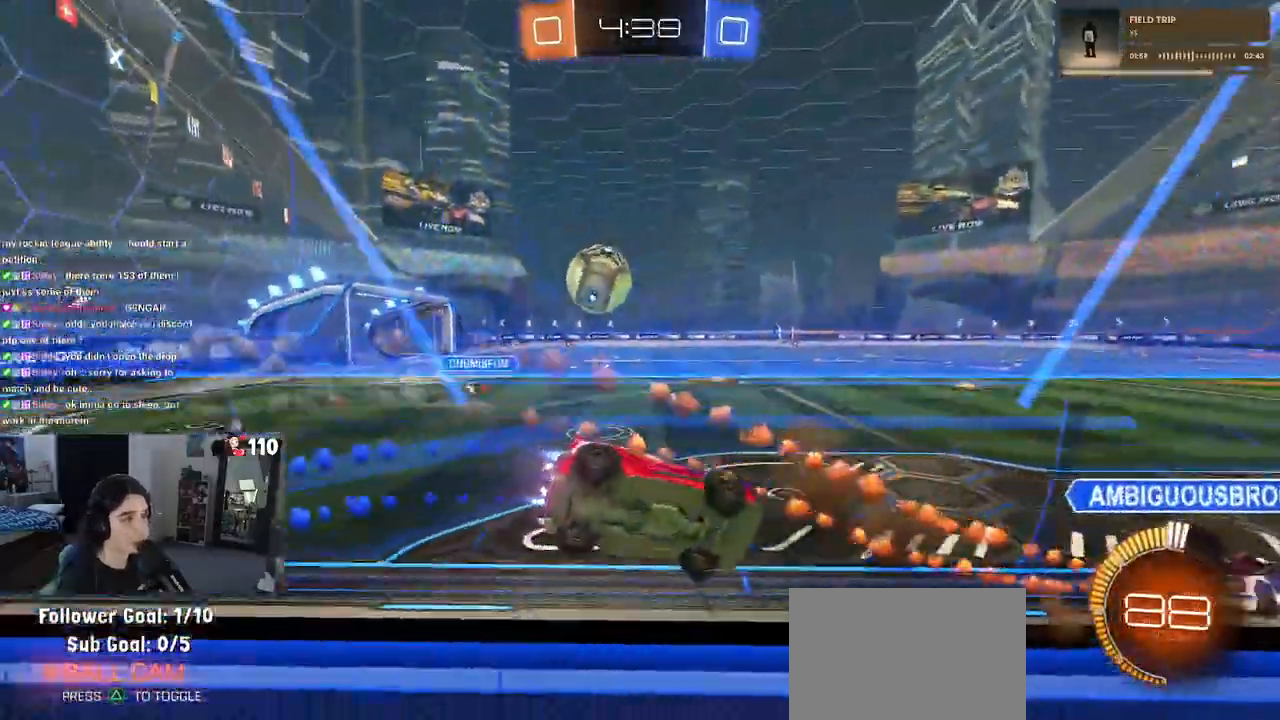
{"buttons": ["R1", "R2"], "left_stick": "center", "right_stick": "center", "events": [[67, "left_stick", "center"]]}
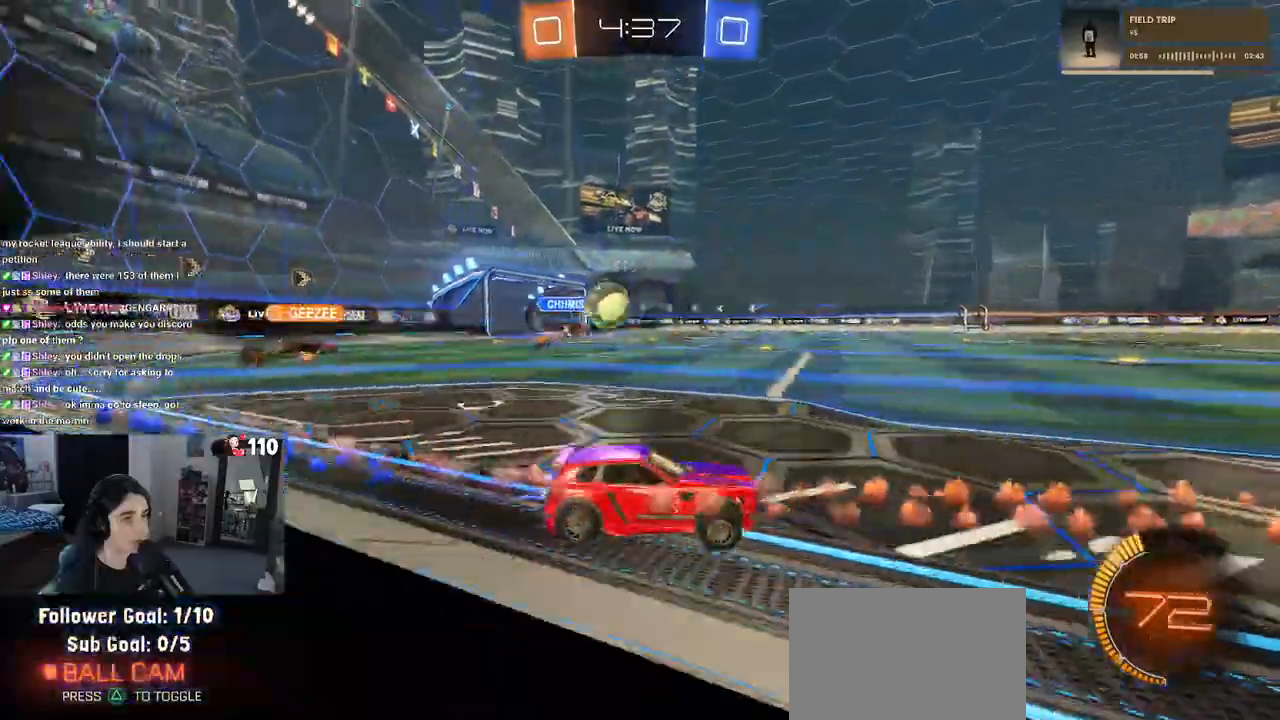
{"buttons": ["R1", "R2"], "left_stick": "center", "right_stick": "center", "events": [[150, "left_stick", "left"], [283, "left_stick", "center"], [333, "TRIANGLE", "down"], [450, "TRIANGLE", "up"]]}
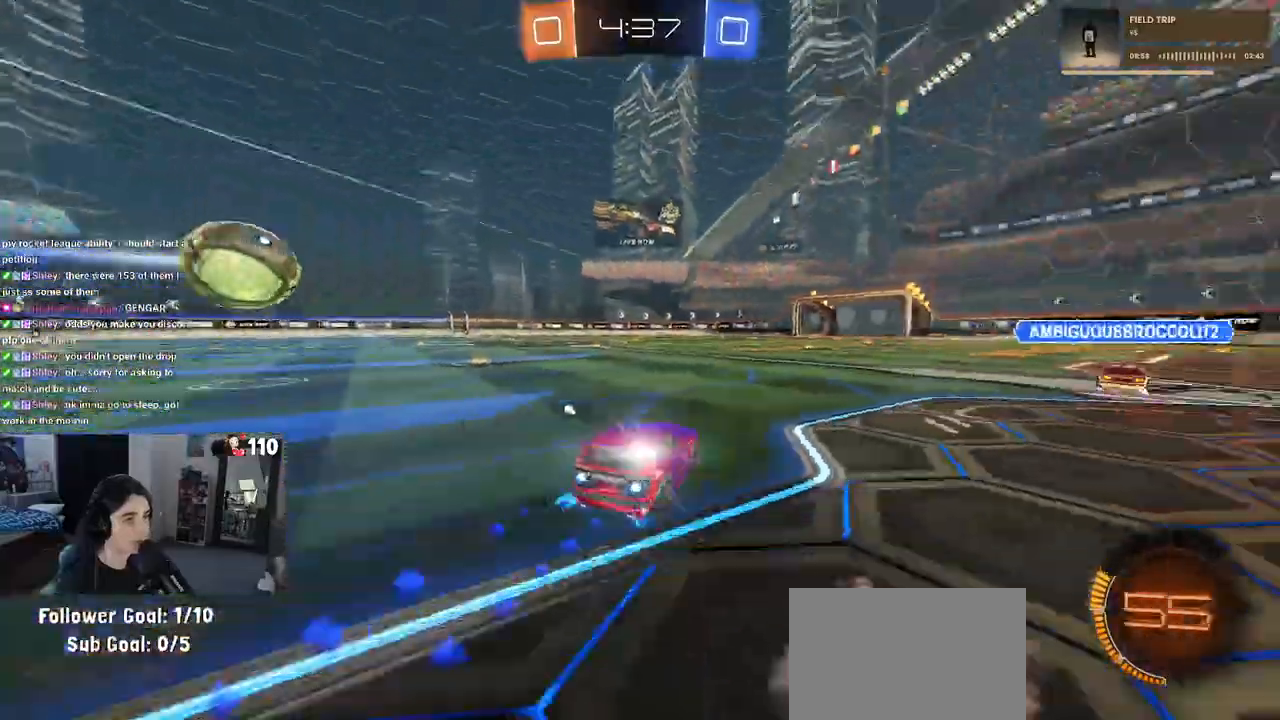
{"buttons": ["R2"], "left_stick": "right", "right_stick": "center", "events": [[200, "R1", "up"], [433, "left_stick", "right"]]}
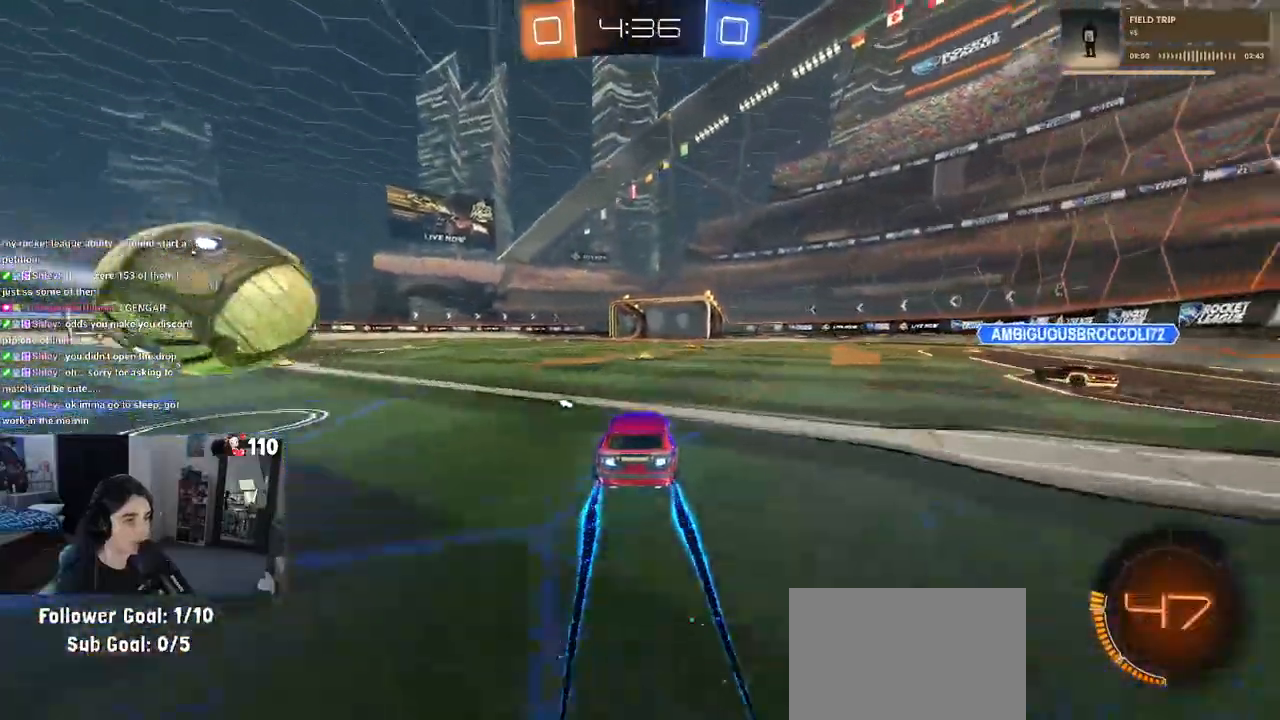
{"buttons": ["R2"], "left_stick": "right", "right_stick": "center", "events": [[83, "left_stick", "center"], [317, "left_stick", "left"], [400, "left_stick", "center"], [467, "left_stick", "right"]]}
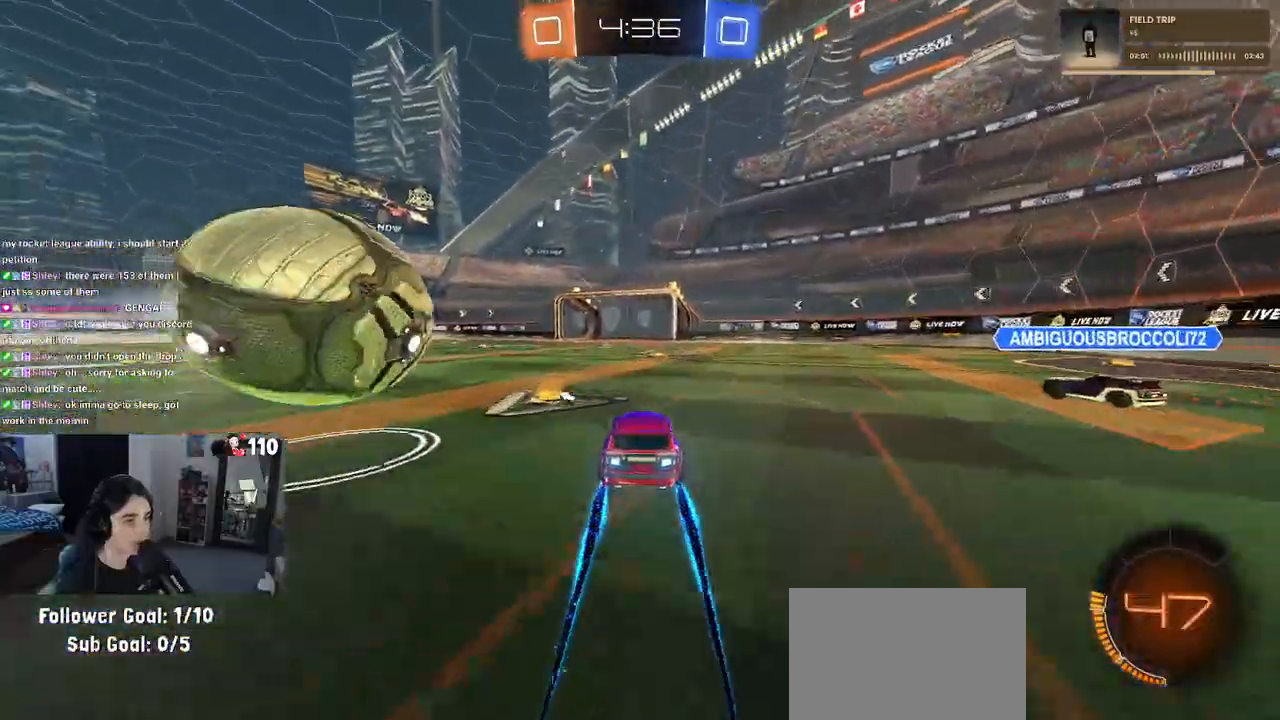
{"buttons": ["L2"], "left_stick": "left", "right_stick": "center", "events": [[150, "left_stick", "center"], [200, "left_stick", "up-left"], [350, "left_stick", "left"], [417, "R2", "up"], [467, "L2", "down"]]}
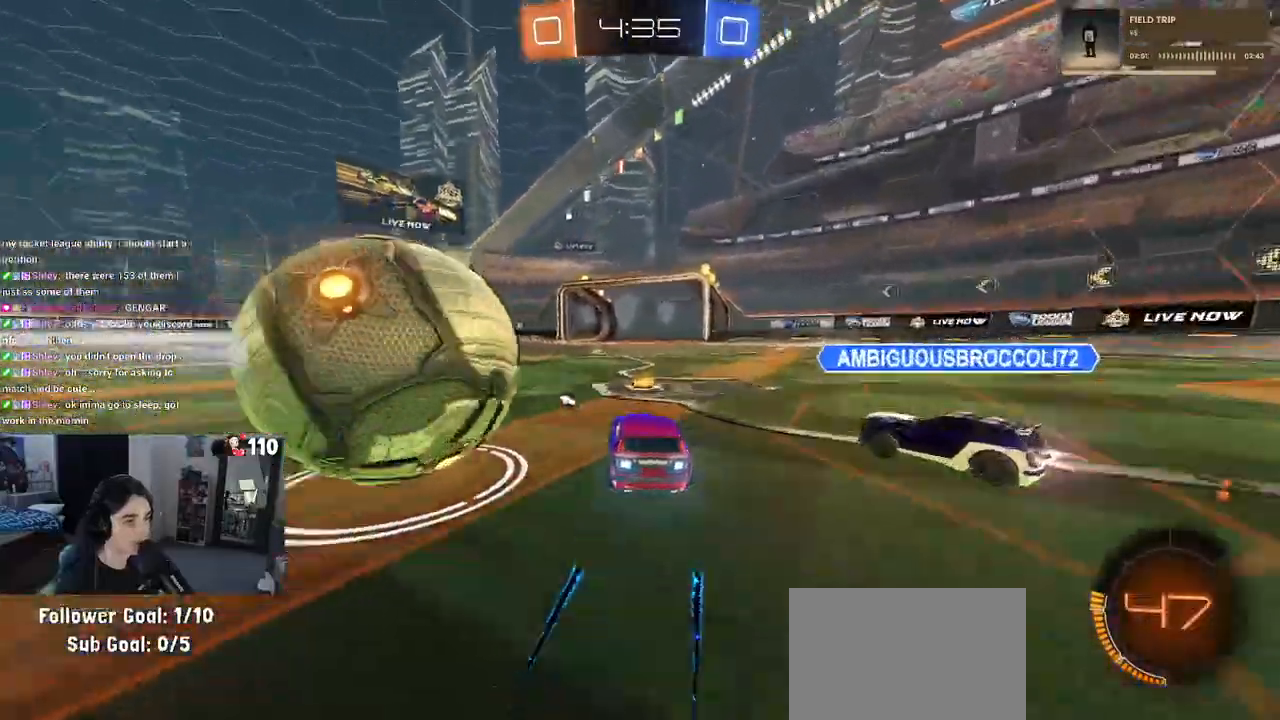
{"buttons": ["R2"], "left_stick": "right", "right_stick": "center", "events": [[33, "R2", "down"], [67, "L2", "up"], [67, "left_stick", "up-left"], [100, "R1", "down"], [217, "left_stick", "up-right"], [350, "left_stick", "center"], [500, "R1", "up"], [500, "left_stick", "right"]]}
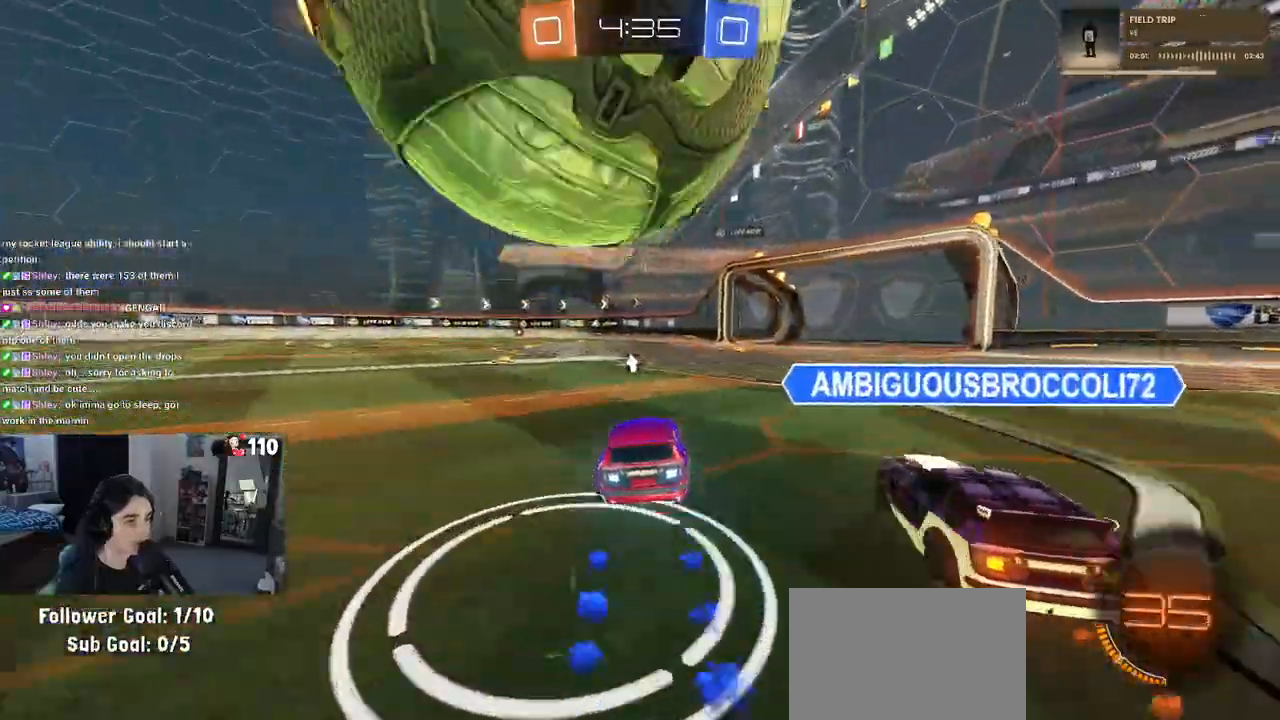
{"buttons": ["R2"], "left_stick": "center", "right_stick": "center", "events": [[67, "R2", "up"], [117, "L2", "down"], [217, "left_stick", "center"], [283, "CROSS", "down"], [283, "left_stick", "down-left"], [400, "R2", "down"], [400, "left_stick", "center"], [467, "CROSS", "up"], [483, "L2", "up"]]}
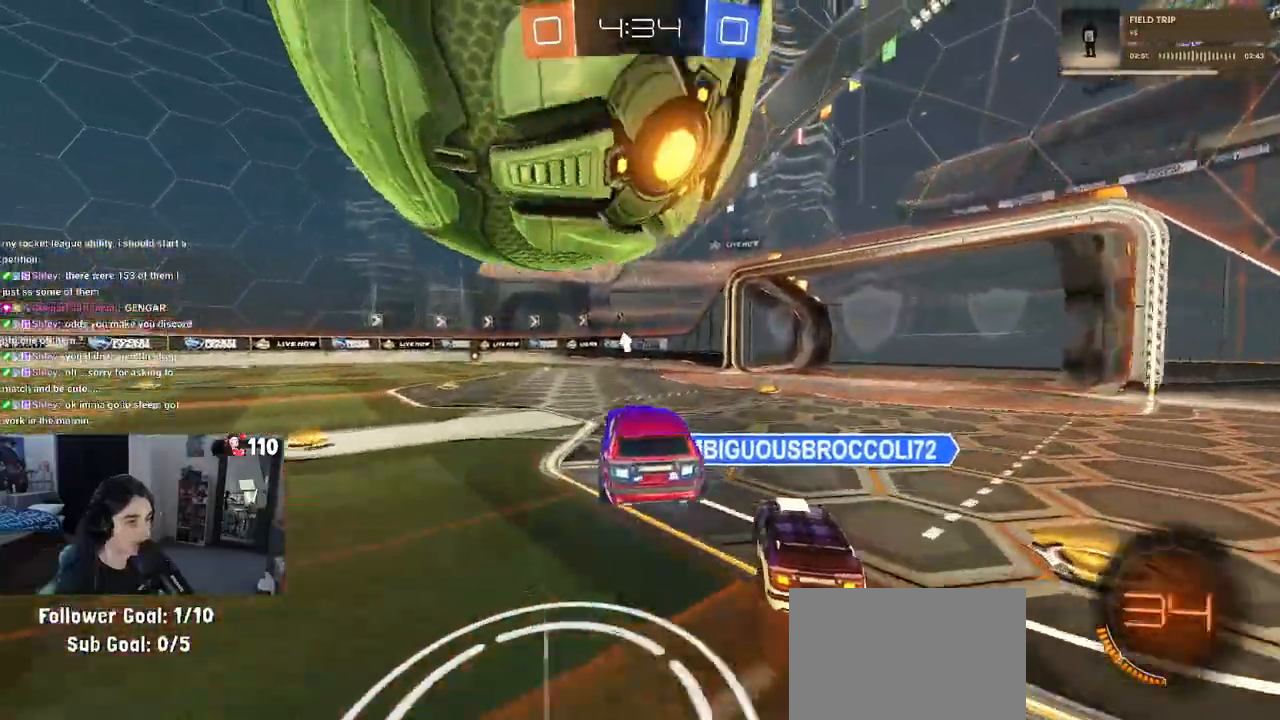
{"buttons": ["TRIANGLE", "R2"], "left_stick": "center", "right_stick": "center", "events": [[17, "R2", "up"], [33, "left_stick", "right"], [200, "left_stick", "down"], [217, "CROSS", "down"], [383, "CROSS", "up"], [400, "left_stick", "center"], [417, "R2", "down"], [433, "TRIANGLE", "down"]]}
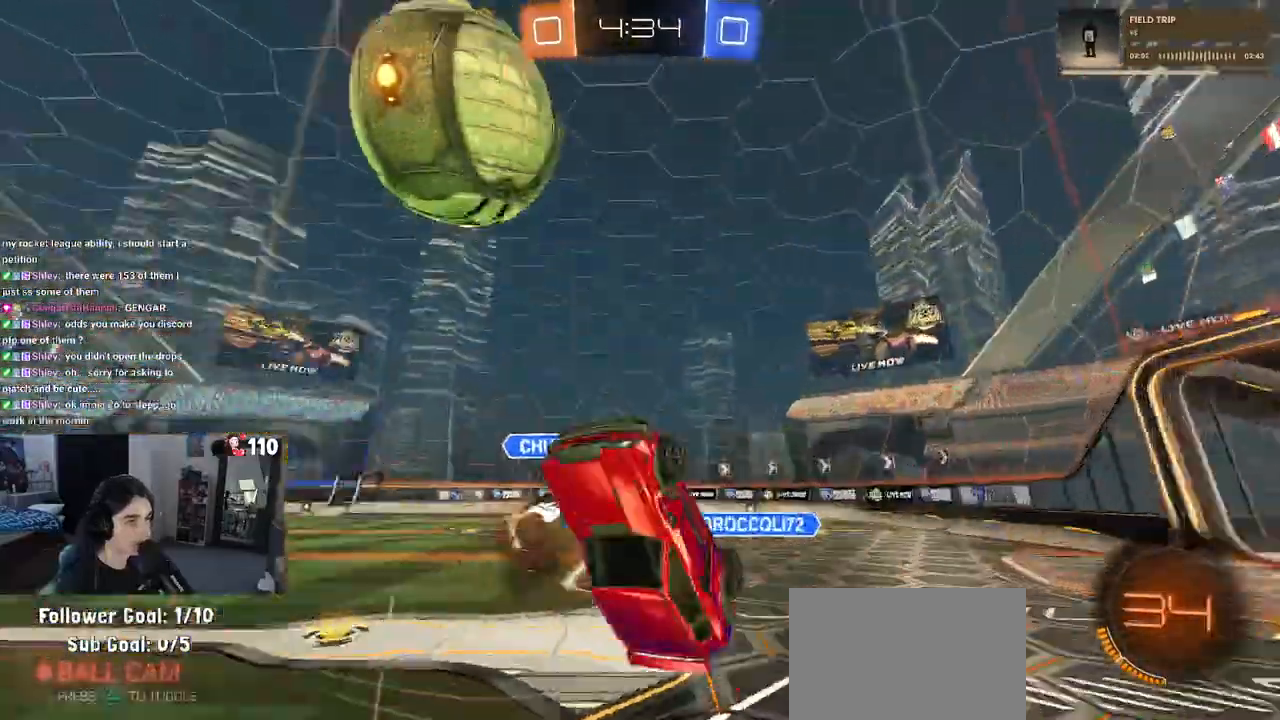
{"buttons": ["R2"], "left_stick": "center", "right_stick": "center", "events": [[50, "TRIANGLE", "up"], [250, "left_stick", "left"], [467, "left_stick", "center"]]}
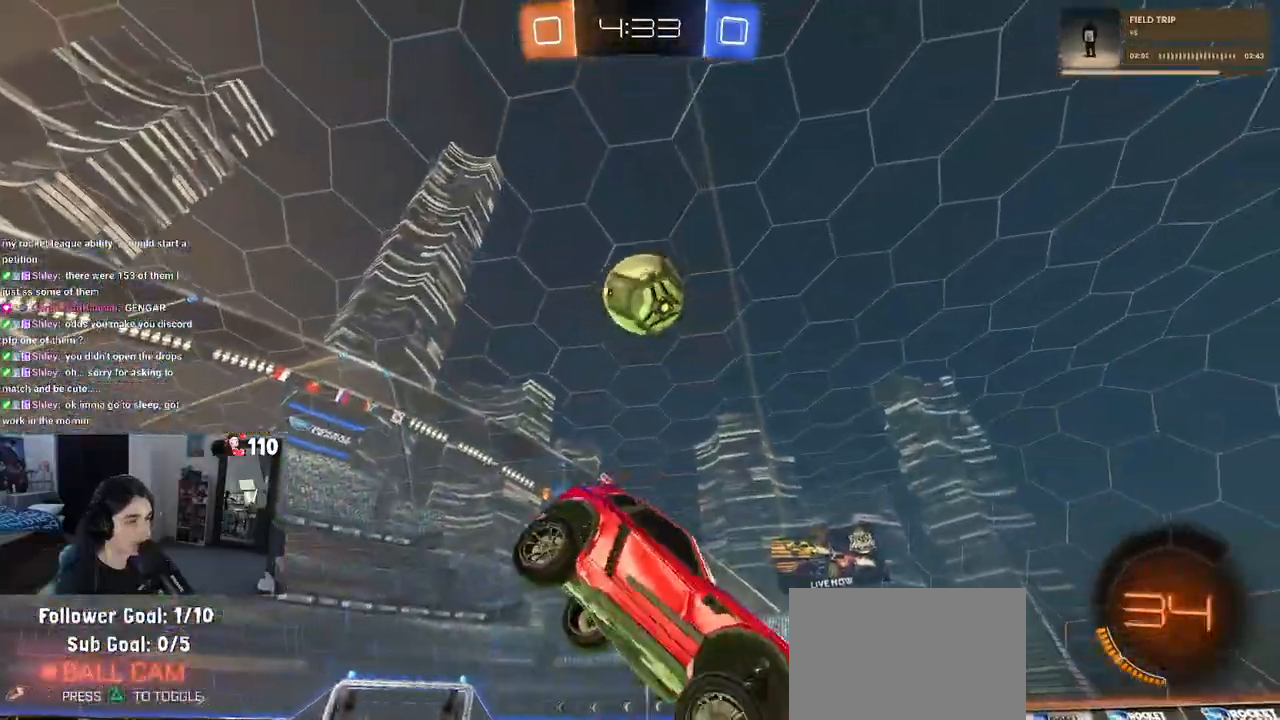
{"buttons": ["R2"], "left_stick": "center", "right_stick": "center", "events": [[17, "left_stick", "right"], [167, "TRIANGLE", "down"], [217, "left_stick", "up-right"], [267, "TRIANGLE", "up"], [383, "left_stick", "center"]]}